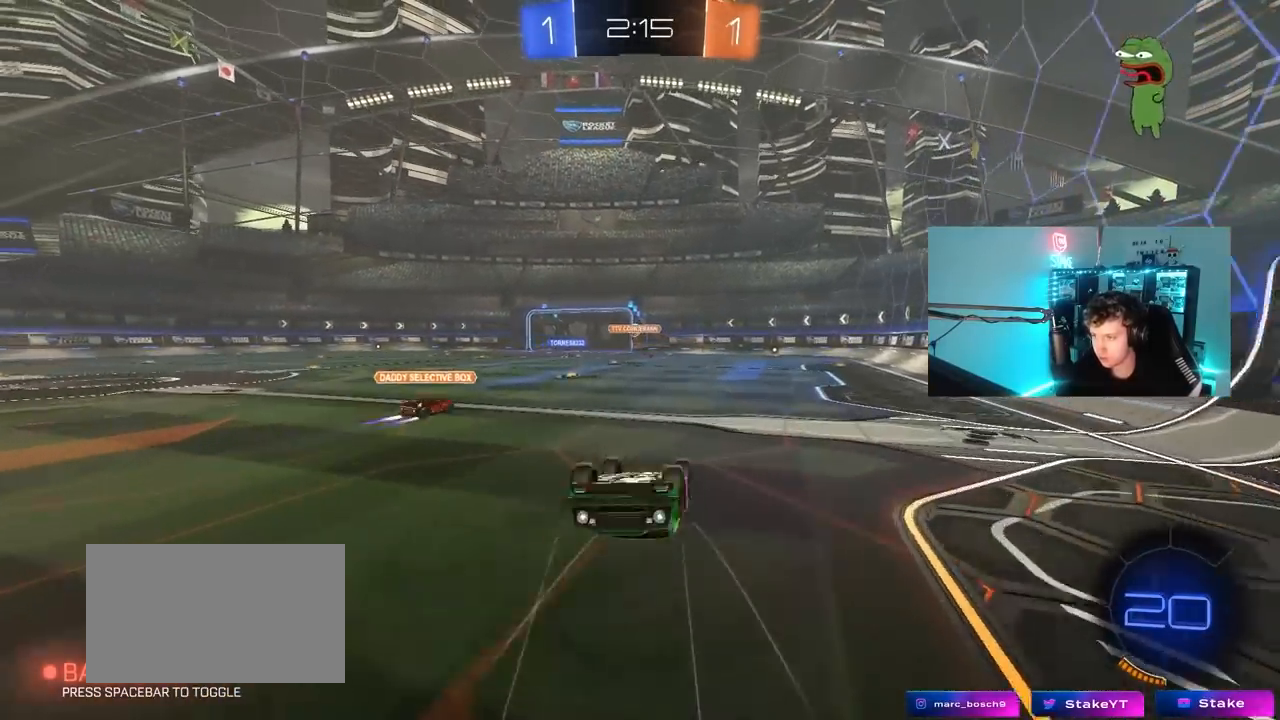
Gameplay with keyboard and mouse; each line is a JSON object with the keys and mouse buttons held at the frame after it. "events" lists presses ("down") and releases ("up") of "1", "2", "3", "4", "5", "a", "alt", "c", "caps_lock", "ctrl", "d", "e", "f", "g", "q", "r", "s", "shift", "space", "t", "tab", "v", "w", "x", "z", "mouse_left", "mouse_wheel" and "mouse_right" between this image and that frame as [ms after this image, input, new state], when the widget could be followed in between. "mouse_left", "mouse_wheel", "mouse_right" = the "left", "wheel", "right" buttons of the "mouse" list. No other keys are recorded. "wheel" means that the mouse wheel is clicked or scrolled. "mouse_move" is the direction in which the mouse moves at that frame (one of eight, or "still"), when it could be read.
{"keys": [], "mouse": [], "mouse_move": "still", "events": [[250, "w", "up"]]}
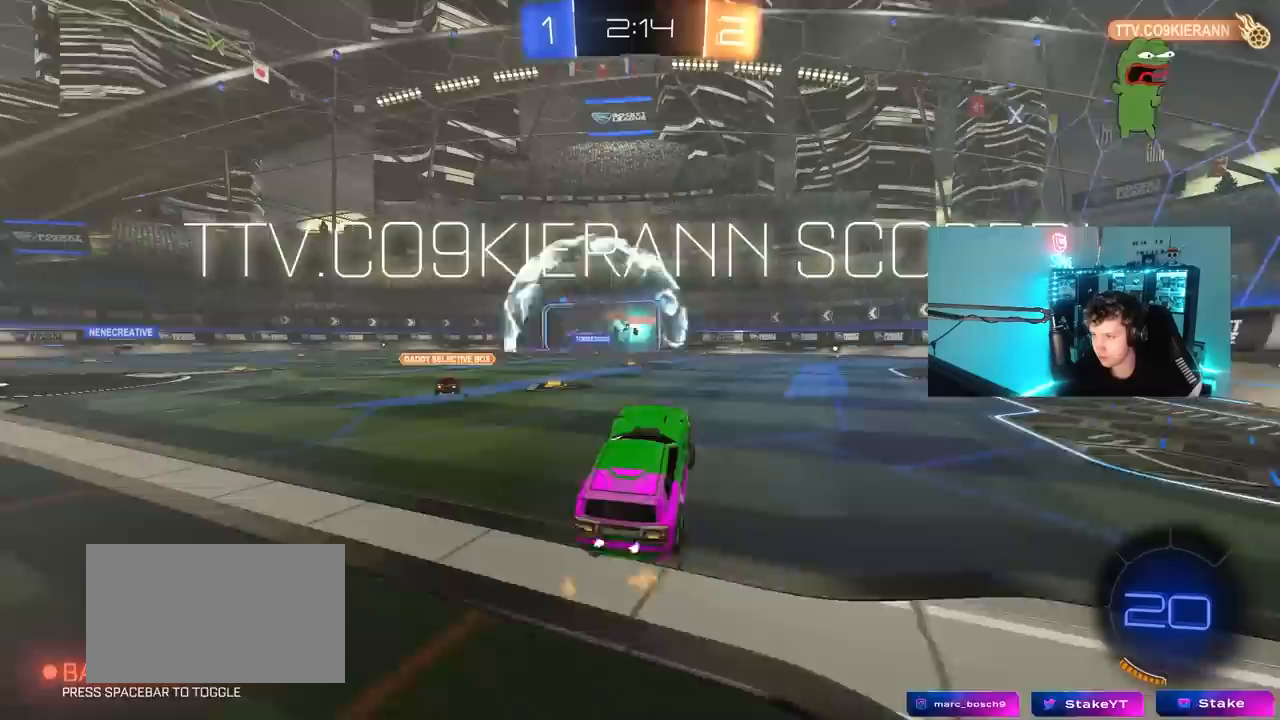
{"keys": ["d", "w"], "mouse": ["left"], "mouse_move": "up-right", "events": [[300, "d", "down"], [300, "w", "down"], [483, "mouse_left", "down"]]}
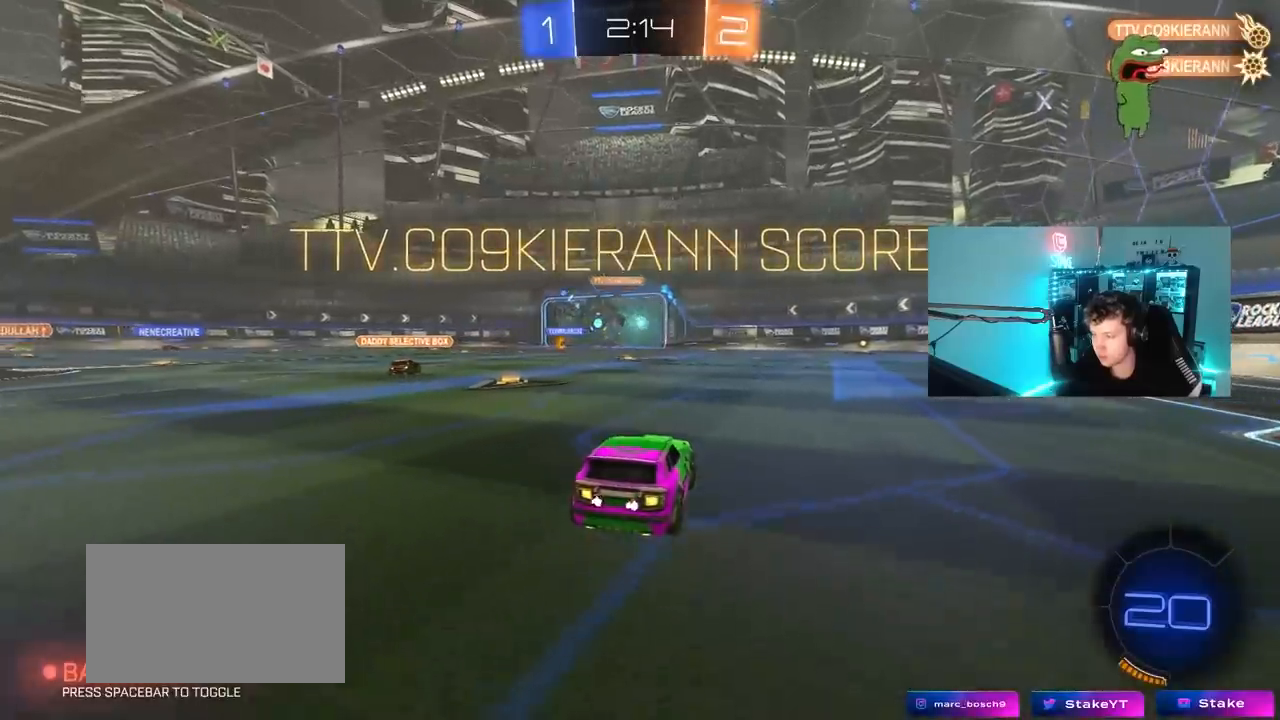
{"keys": ["d", "s", "shift"], "mouse": ["left", "right"], "mouse_move": "still", "events": [[83, "a", "down"], [83, "d", "up"], [183, "a", "up"], [183, "mouse_right", "down"], [233, "d", "down"], [267, "mouse_right", "up"], [267, "shift", "down"], [317, "mouse_right", "down"], [417, "s", "down"], [417, "w", "up"]]}
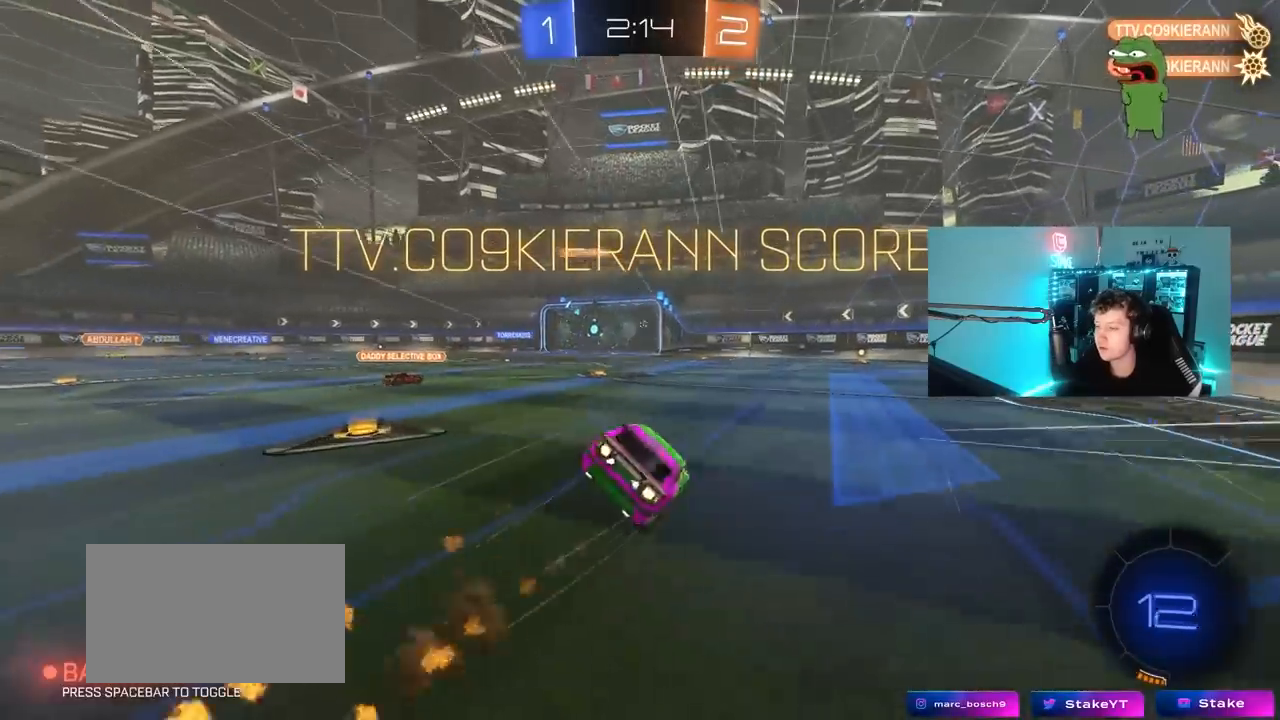
{"keys": ["d", "s", "shift"], "mouse": [], "mouse_move": "still", "events": [[100, "mouse_right", "up"], [233, "mouse_left", "up"], [333, "s", "up"], [433, "s", "down"]]}
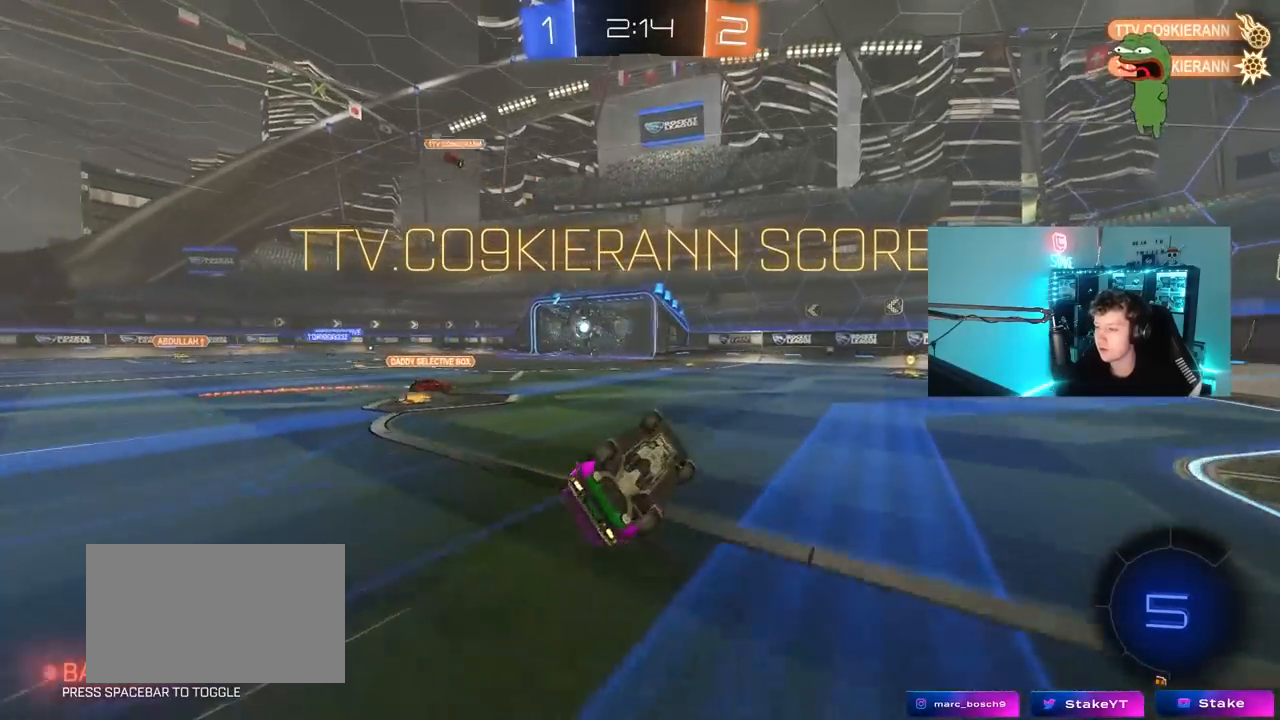
{"keys": ["w"], "mouse": ["right"], "mouse_move": "still", "events": [[200, "s", "up"], [200, "shift", "up"], [250, "d", "up"], [400, "w", "down"], [483, "mouse_right", "down"]]}
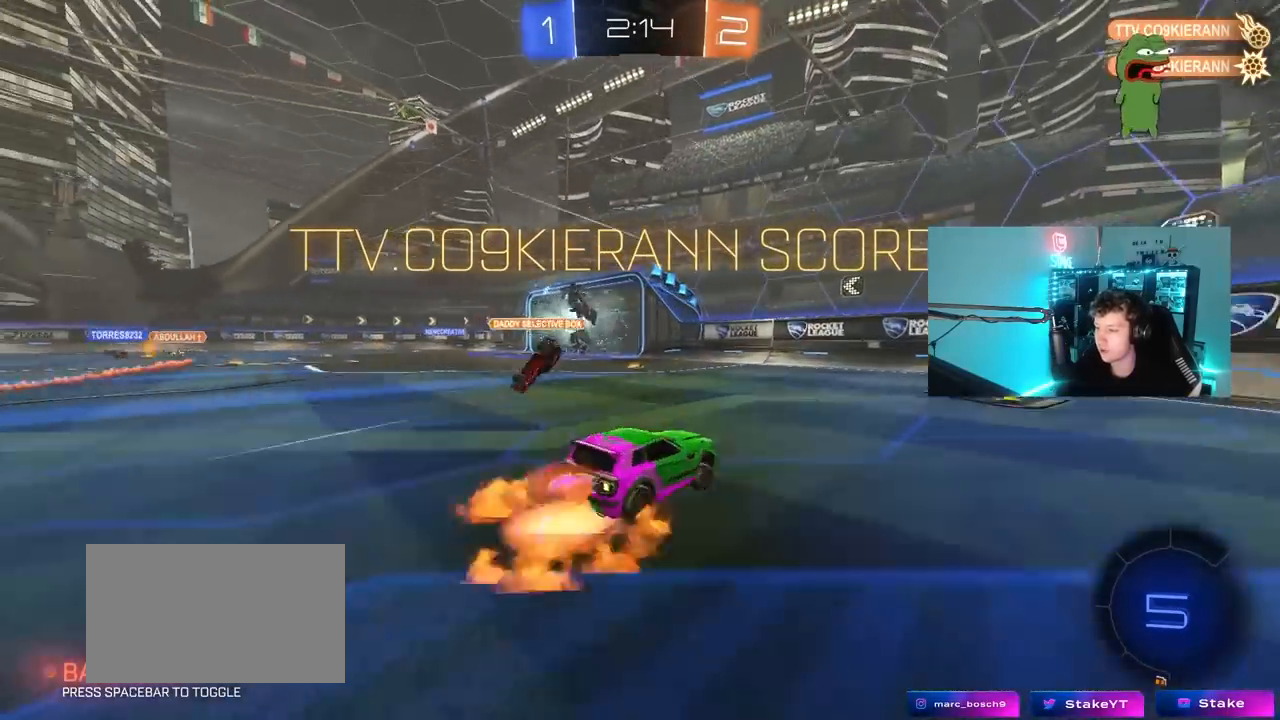
{"keys": ["d", "shift"], "mouse": [], "mouse_move": "still", "events": [[83, "d", "down"], [83, "mouse_right", "up"], [83, "shift", "down"], [133, "mouse_right", "down"], [217, "s", "down"], [217, "w", "up"], [417, "mouse_right", "up"], [450, "s", "up"]]}
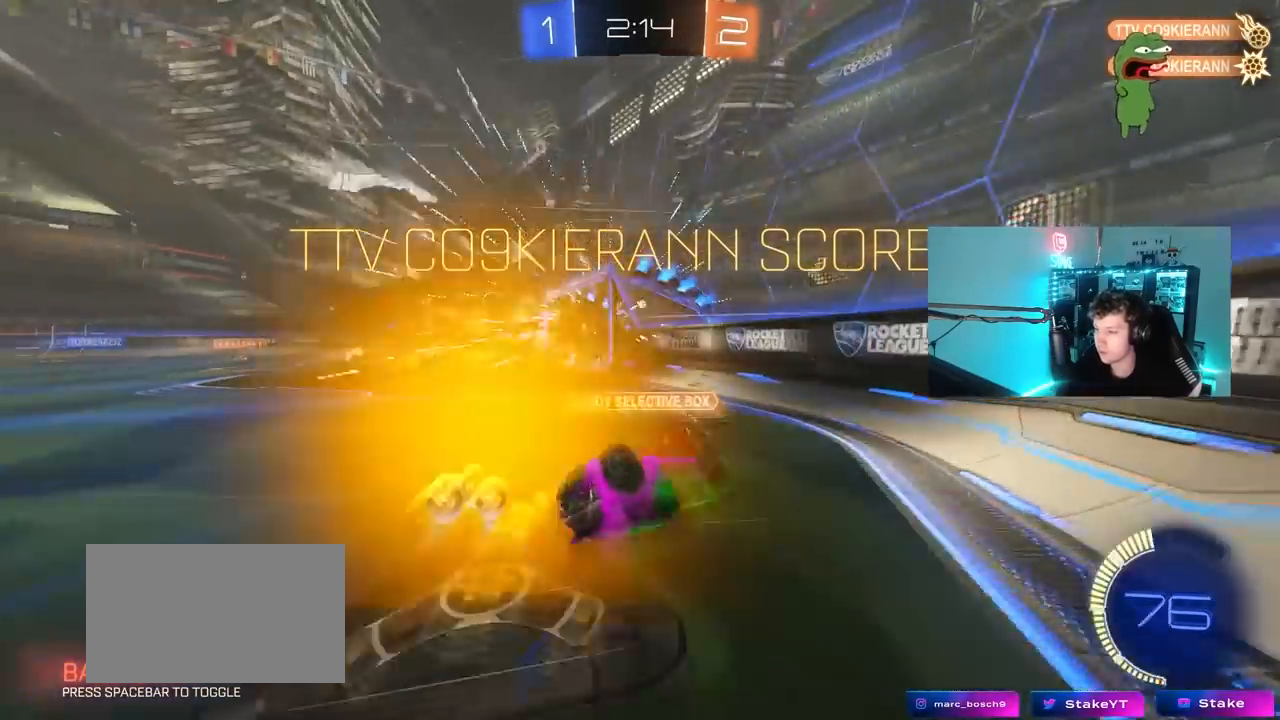
{"keys": [], "mouse": [], "mouse_move": "still", "events": [[100, "s", "down"], [333, "d", "up"], [333, "s", "up"], [383, "shift", "up"]]}
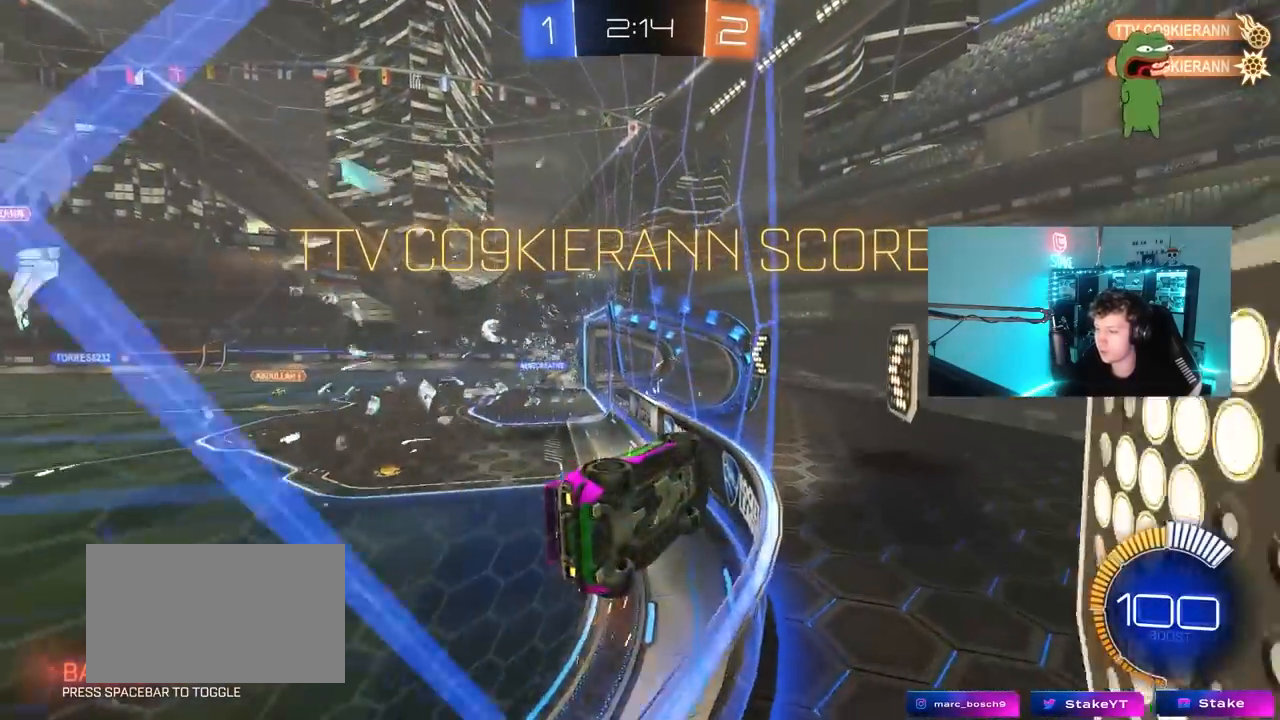
{"keys": ["w"], "mouse": [], "mouse_move": "still", "events": [[67, "a", "down"], [67, "mouse_left", "down"], [67, "w", "down"], [300, "a", "up"], [350, "mouse_left", "up"]]}
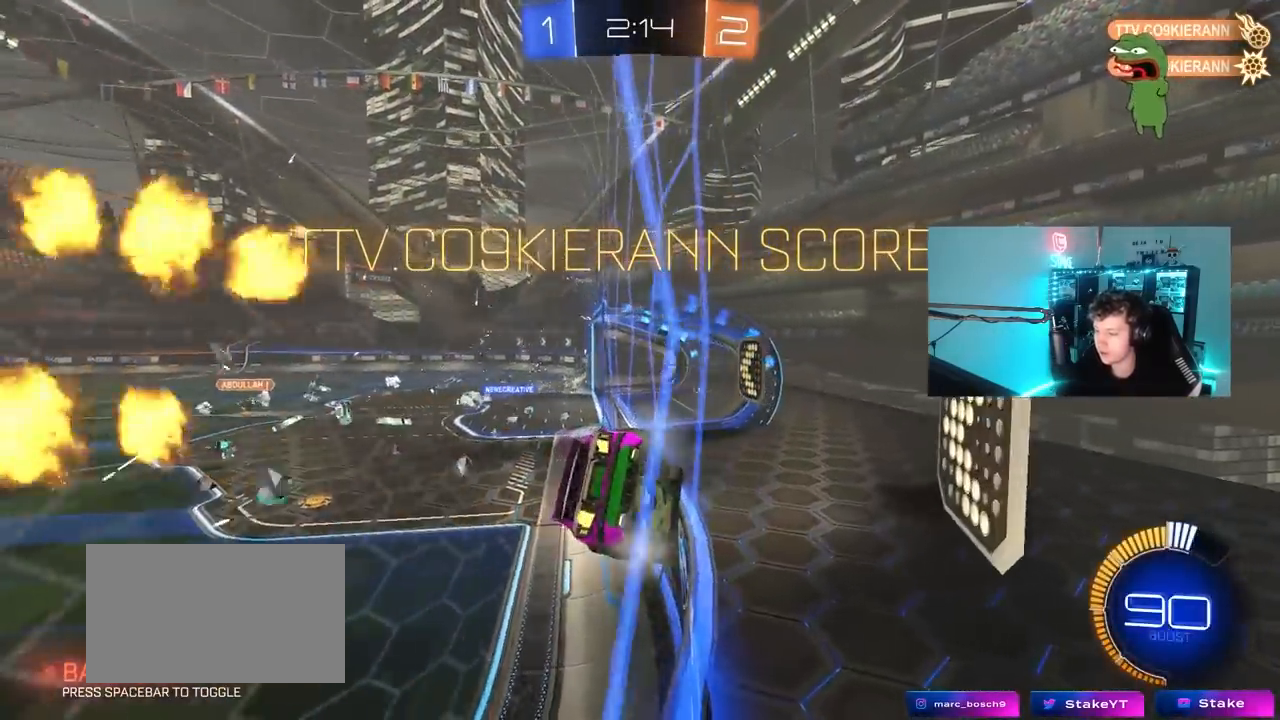
{"keys": [], "mouse": [], "mouse_move": "still", "events": [[133, "w", "up"]]}
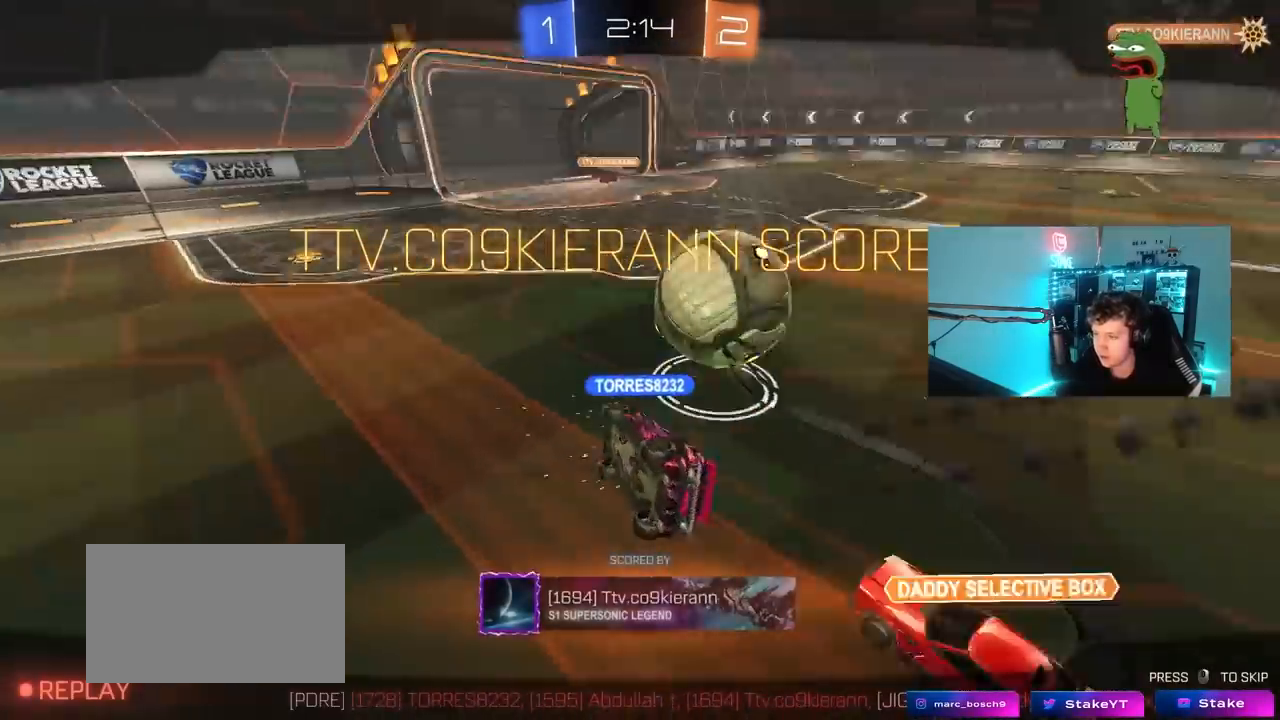
{"keys": [], "mouse": [], "mouse_move": "still", "events": []}
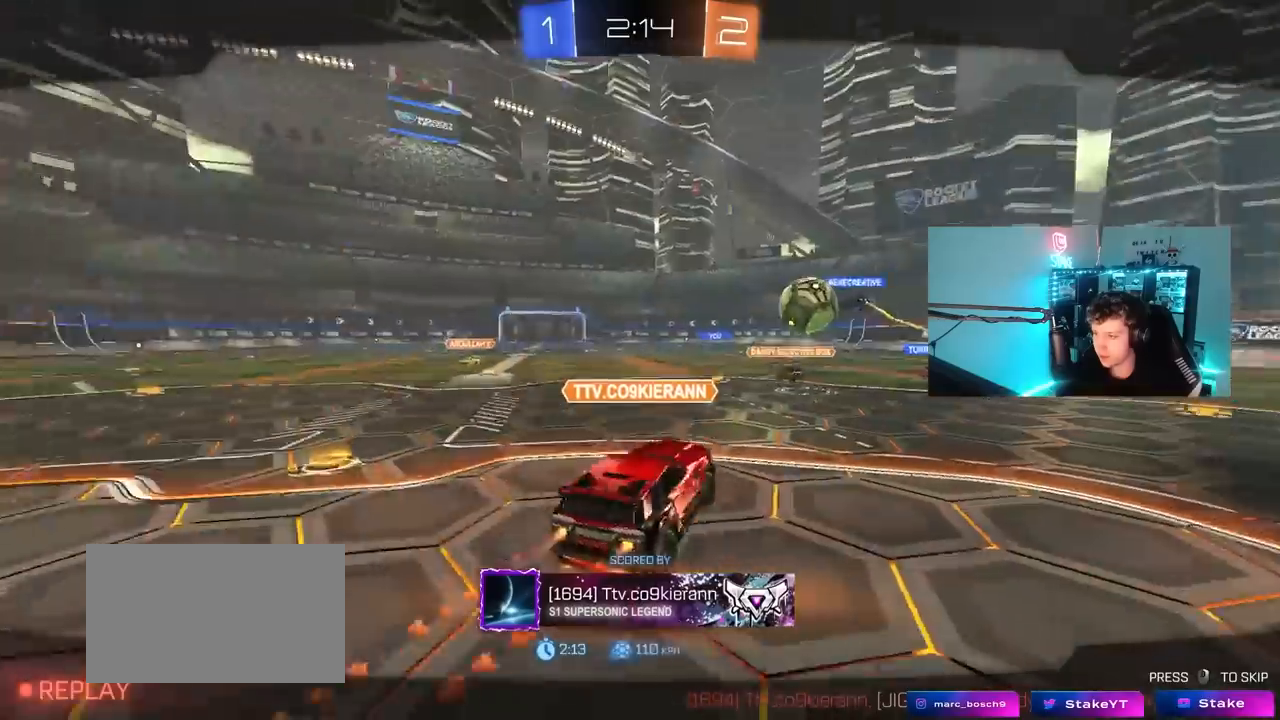
{"keys": [], "mouse": [], "mouse_move": "still", "events": []}
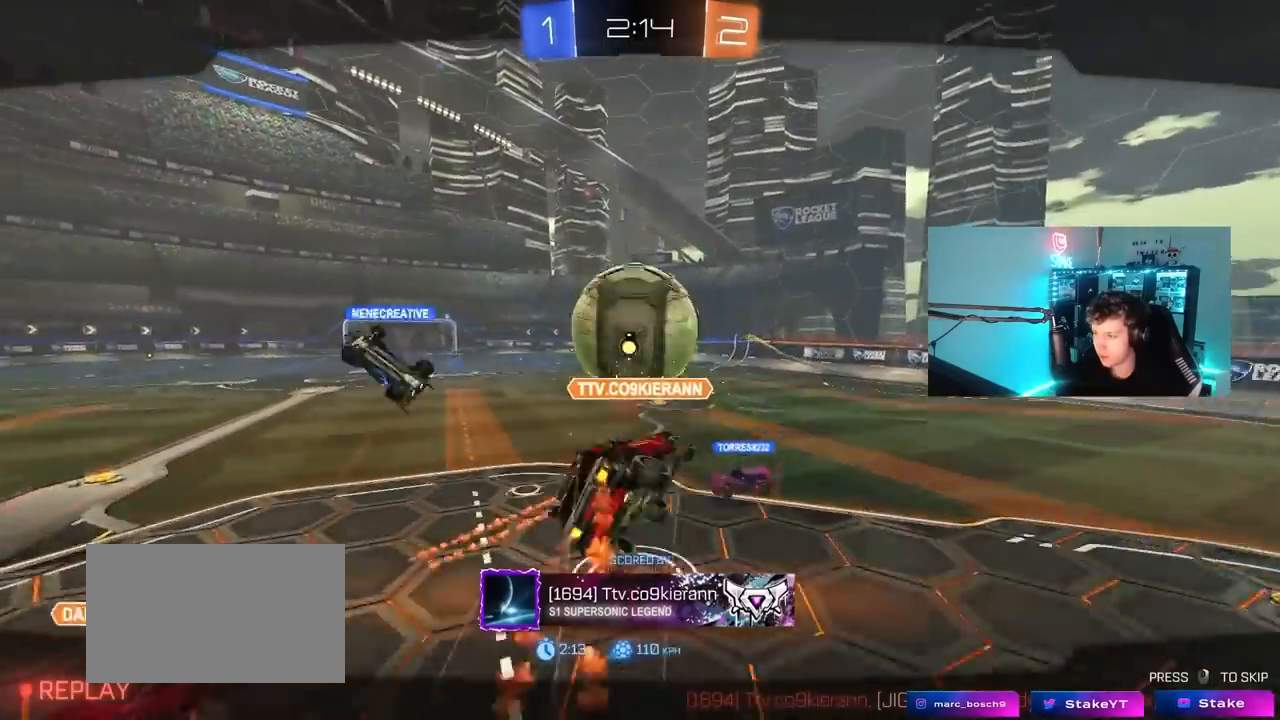
{"keys": [], "mouse": ["right"], "mouse_move": "still", "events": [[450, "mouse_right", "down"]]}
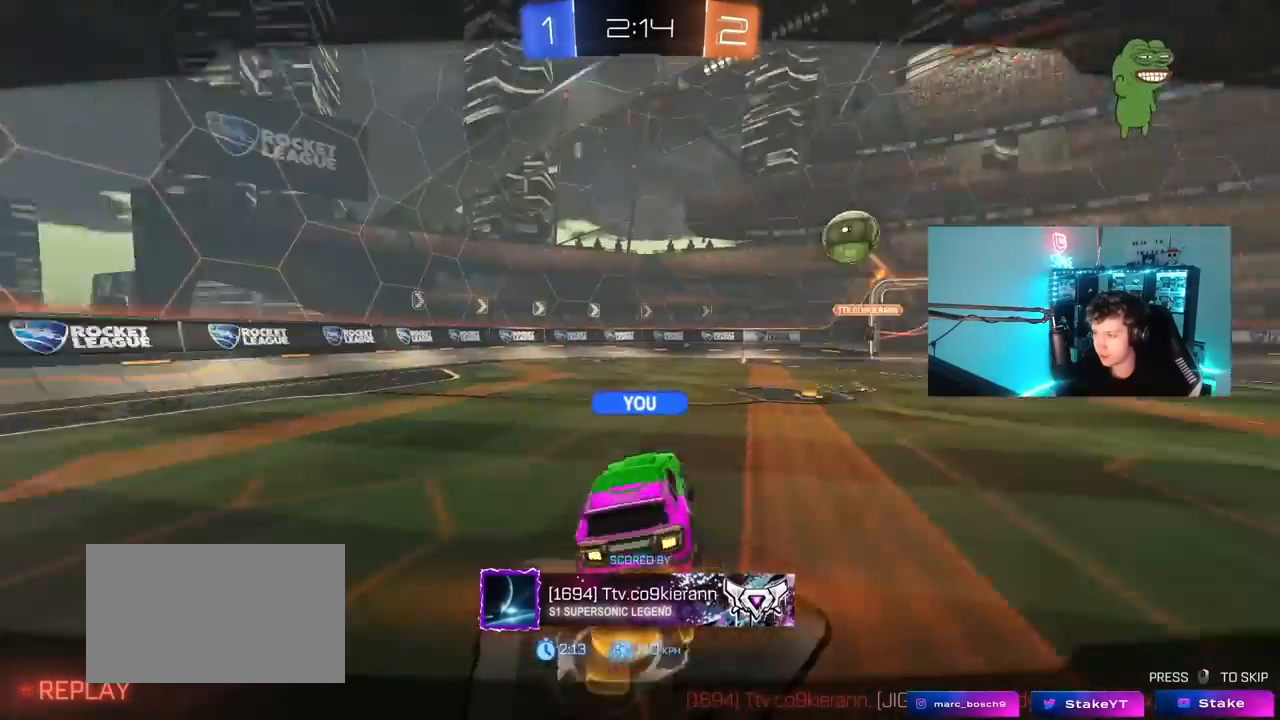
{"keys": [], "mouse": ["right"], "mouse_move": "still", "events": [[150, "mouse_right", "up"], [200, "mouse_right", "down"], [433, "mouse_right", "up"], [467, "mouse_right", "down"]]}
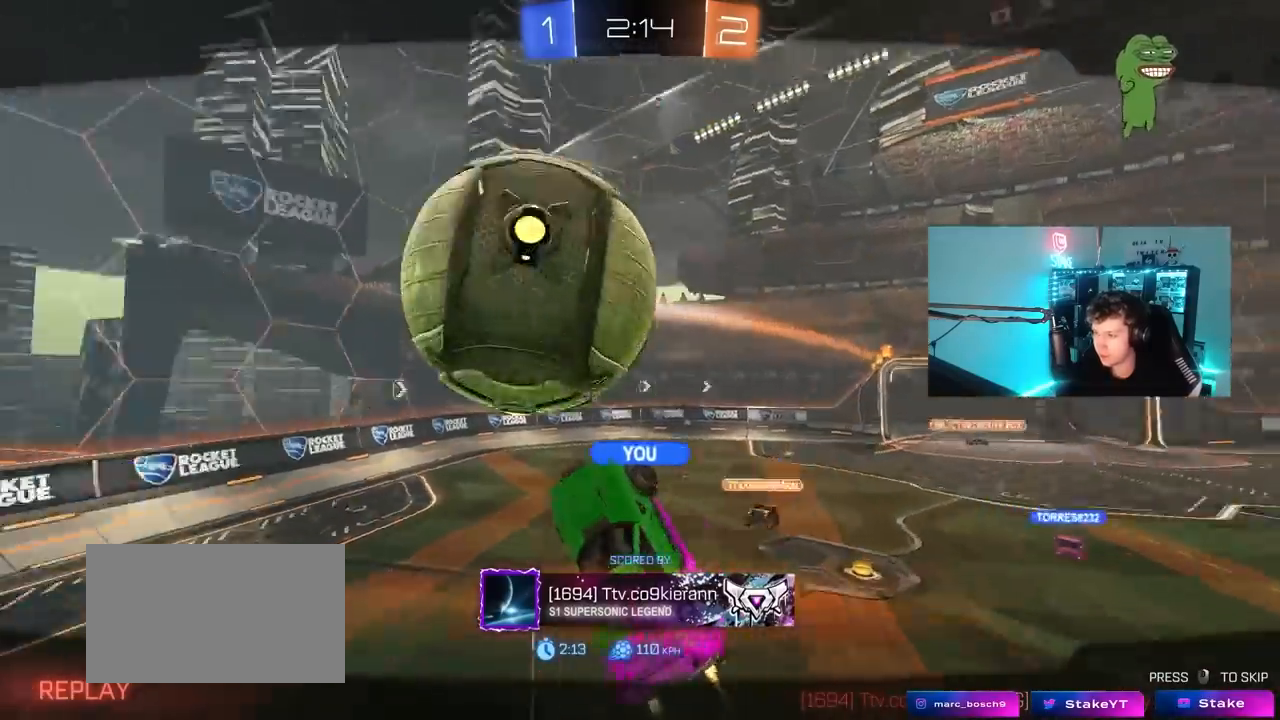
{"keys": [], "mouse": [], "mouse_move": "still", "events": [[217, "mouse_right", "up"], [250, "mouse_right", "down"], [483, "mouse_right", "up"]]}
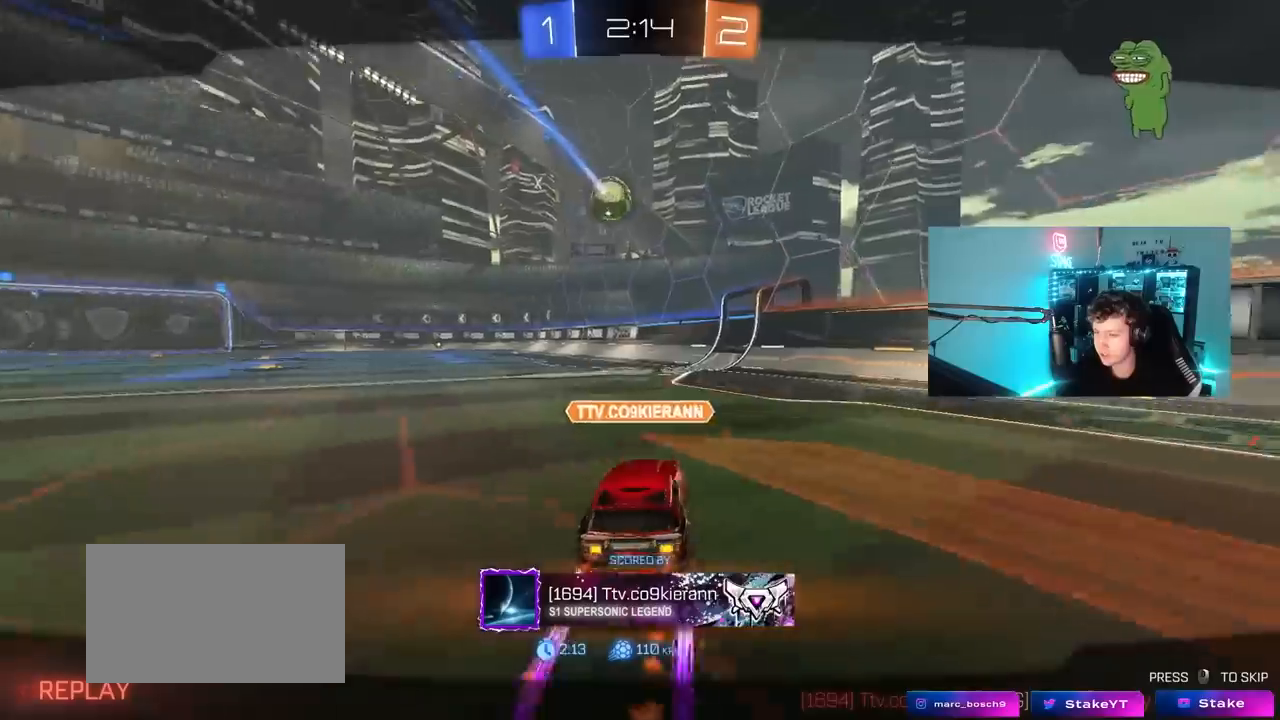
{"keys": [], "mouse": [], "mouse_move": "still", "events": [[33, "mouse_right", "down"], [217, "mouse_right", "up"], [267, "mouse_right", "down"], [467, "mouse_right", "up"]]}
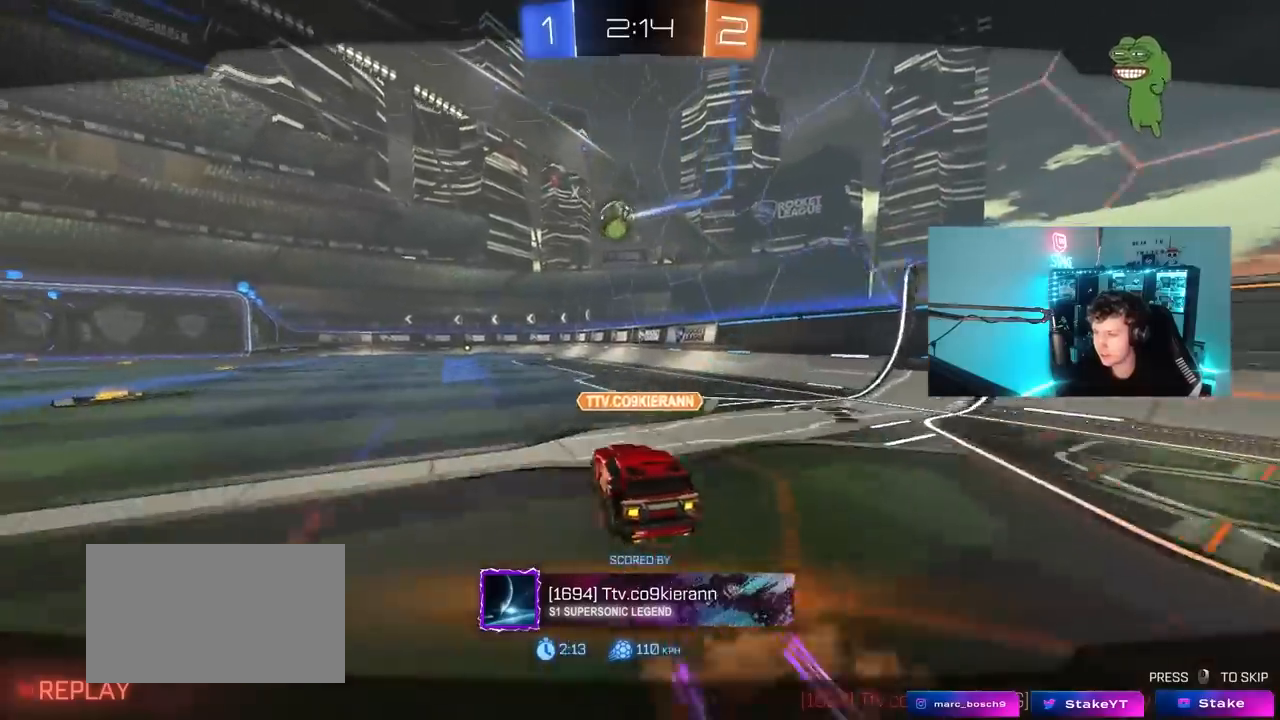
{"keys": [], "mouse": ["right"], "mouse_move": "still", "events": [[50, "mouse_right", "down"], [233, "mouse_right", "up"], [333, "mouse_right", "down"]]}
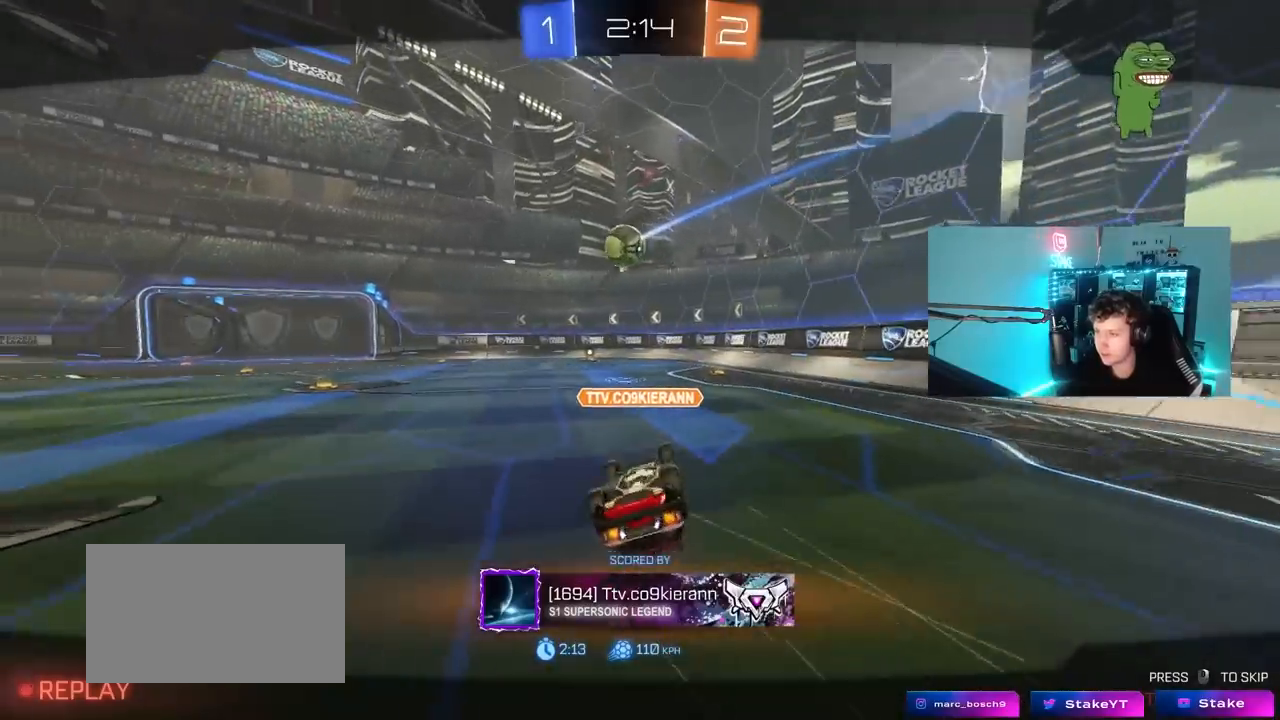
{"keys": [], "mouse": [], "mouse_move": "still", "events": [[350, "mouse_right", "up"]]}
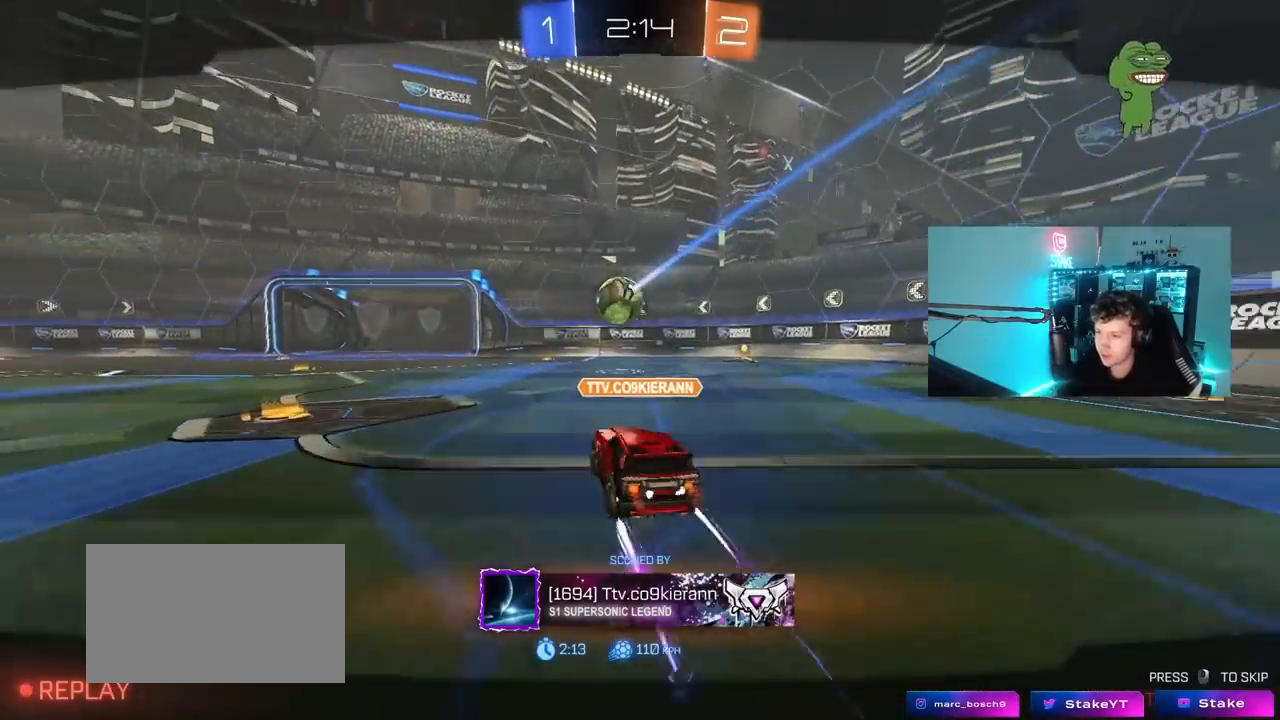
{"keys": [], "mouse": [], "mouse_move": "still", "events": []}
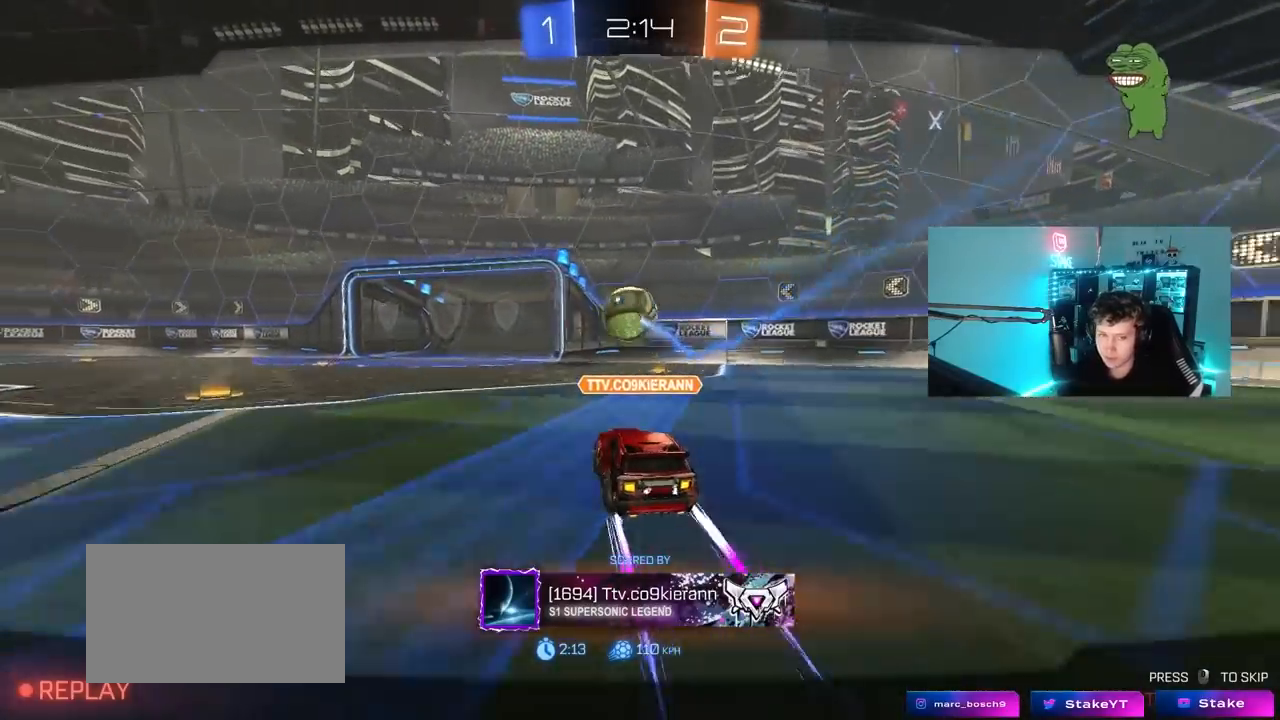
{"keys": [], "mouse": [], "mouse_move": "left", "events": [[150, "mouse_right", "down"], [383, "mouse_right", "up"]]}
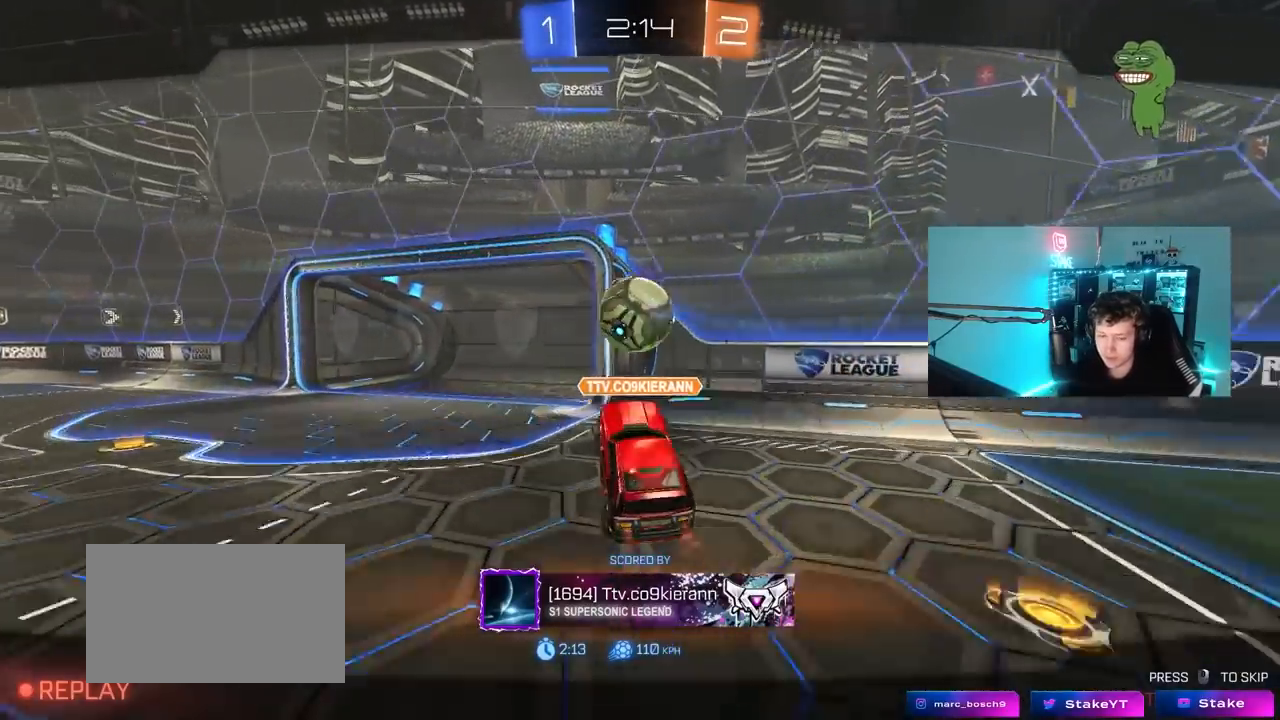
{"keys": [], "mouse": ["right"], "mouse_move": "still", "events": [[67, "mouse_right", "down"], [300, "mouse_right", "up"], [400, "mouse_right", "down"]]}
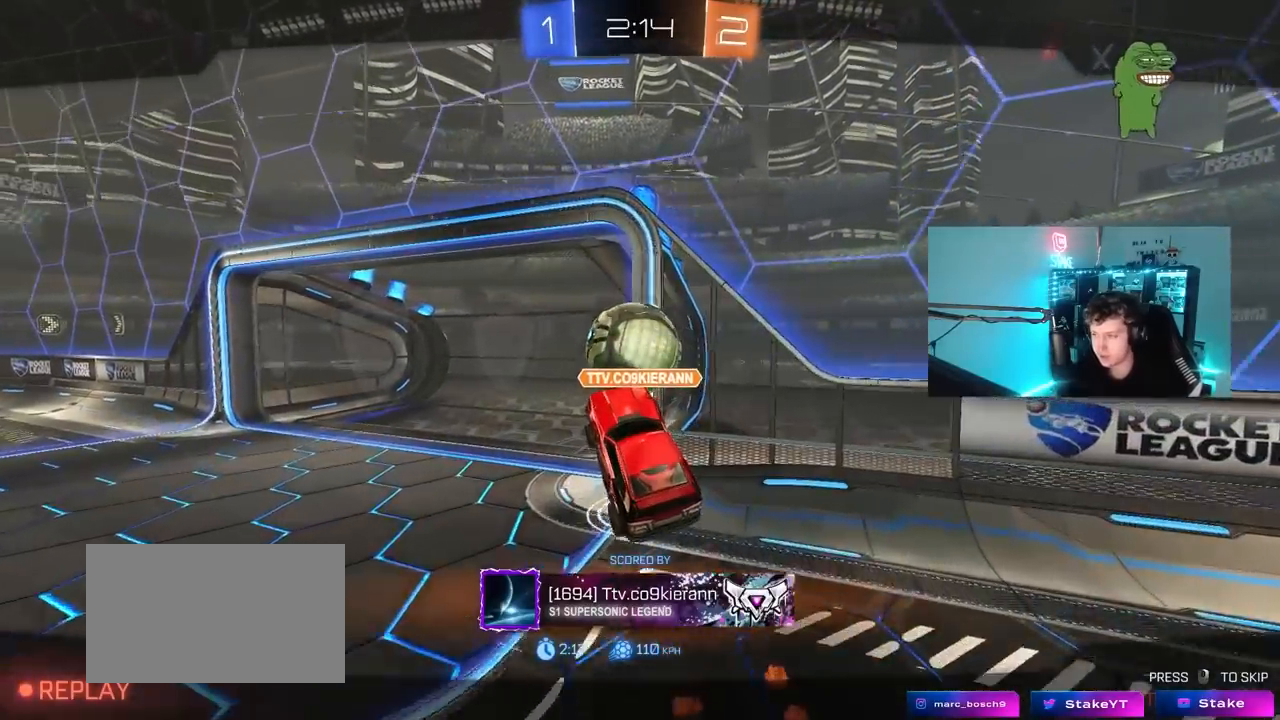
{"keys": [], "mouse": ["right"], "mouse_move": "left", "events": [[133, "mouse_right", "up"], [183, "mouse_right", "down"], [417, "mouse_right", "up"], [500, "mouse_right", "down"]]}
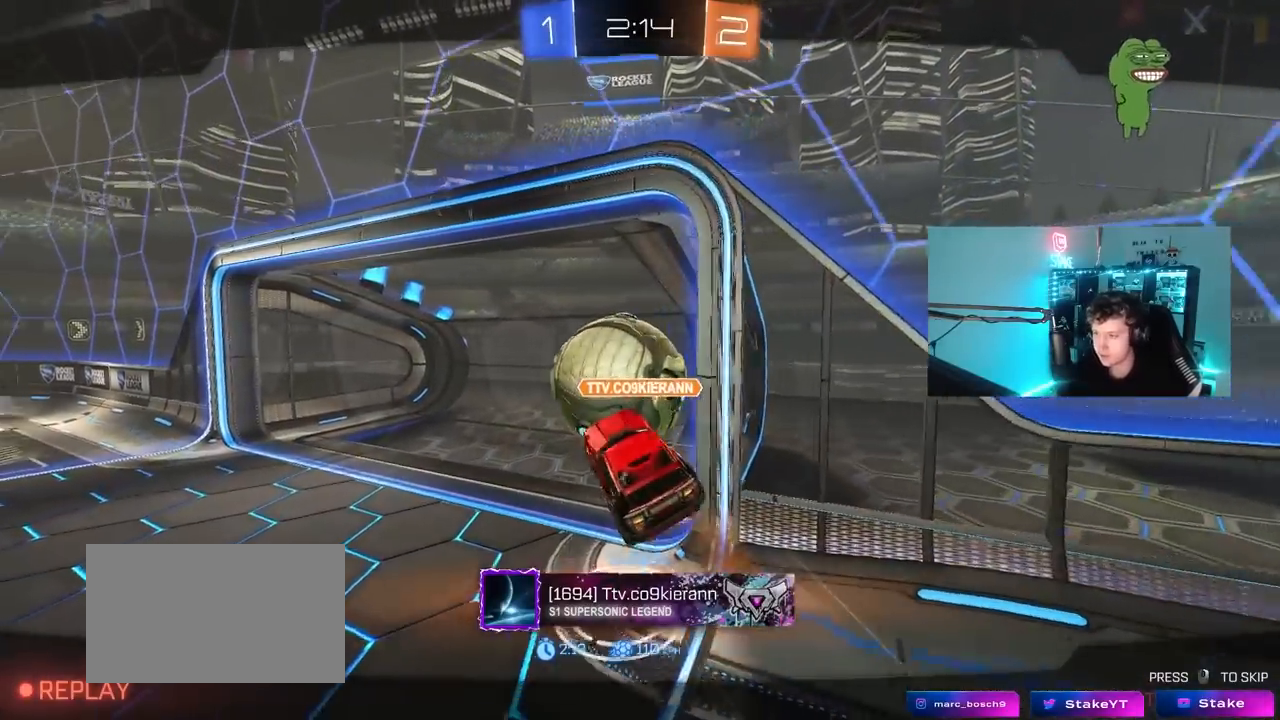
{"keys": [], "mouse": ["right"], "mouse_move": "still", "events": [[283, "mouse_right", "up"], [333, "mouse_right", "down"]]}
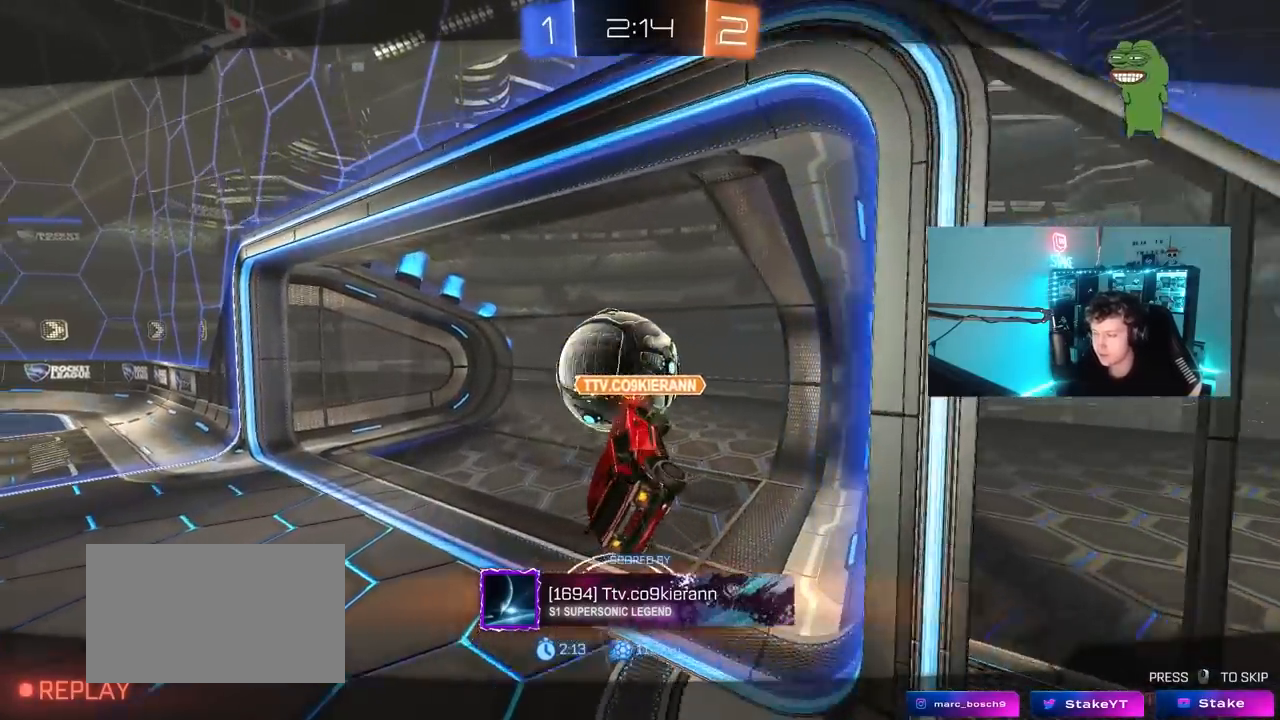
{"keys": [], "mouse": [], "mouse_move": "still", "events": [[17, "mouse_right", "up"]]}
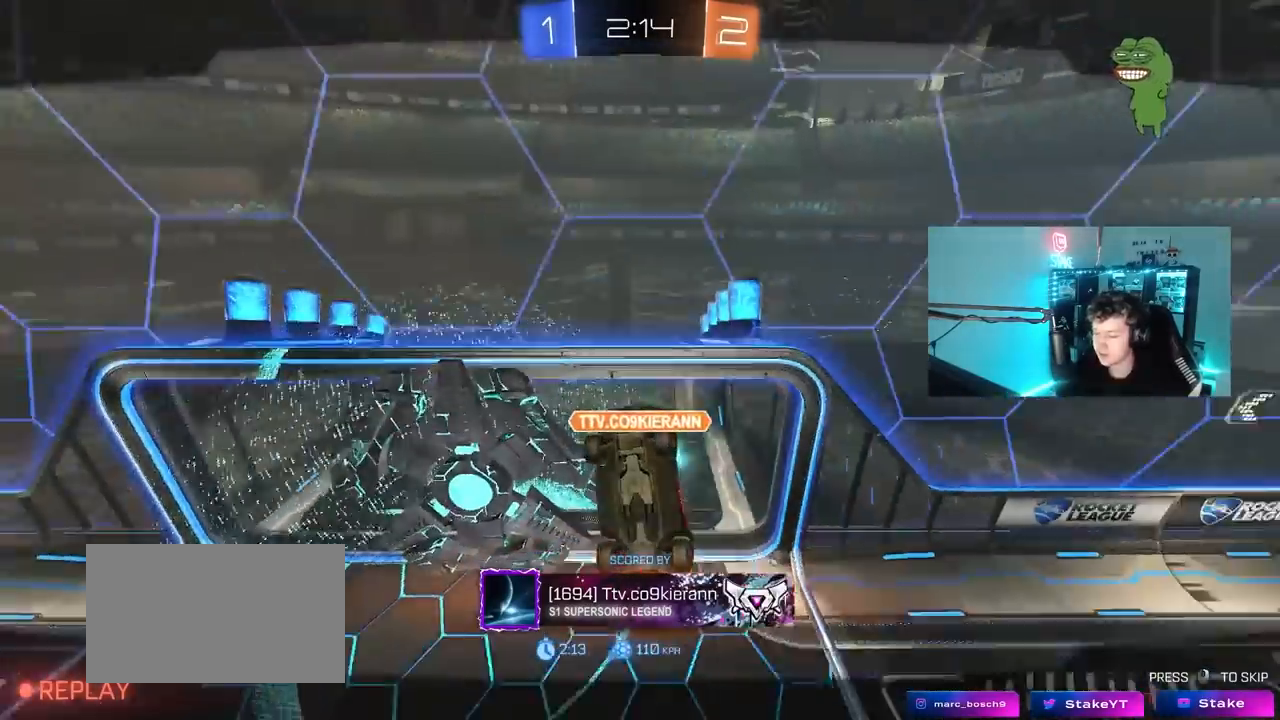
{"keys": ["tab"], "mouse": [], "mouse_move": "still", "events": [[500, "tab", "down"]]}
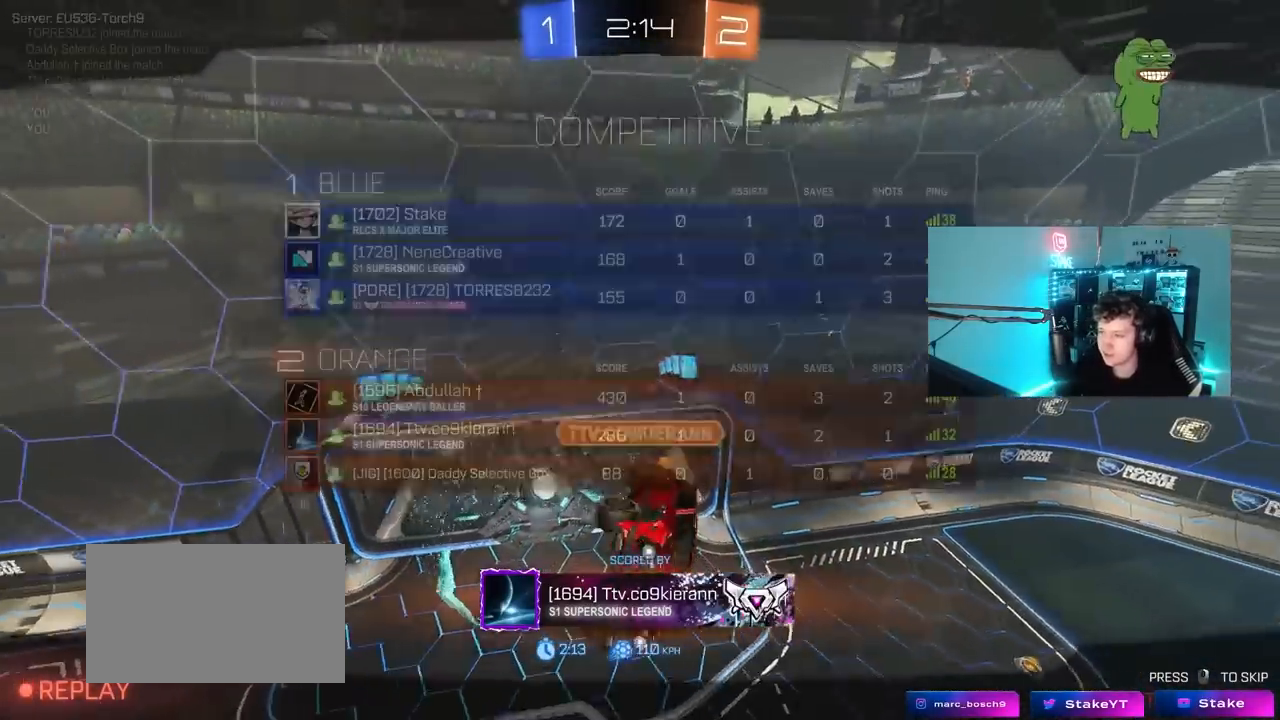
{"keys": [], "mouse": [], "mouse_move": "still", "events": [[467, "tab", "up"]]}
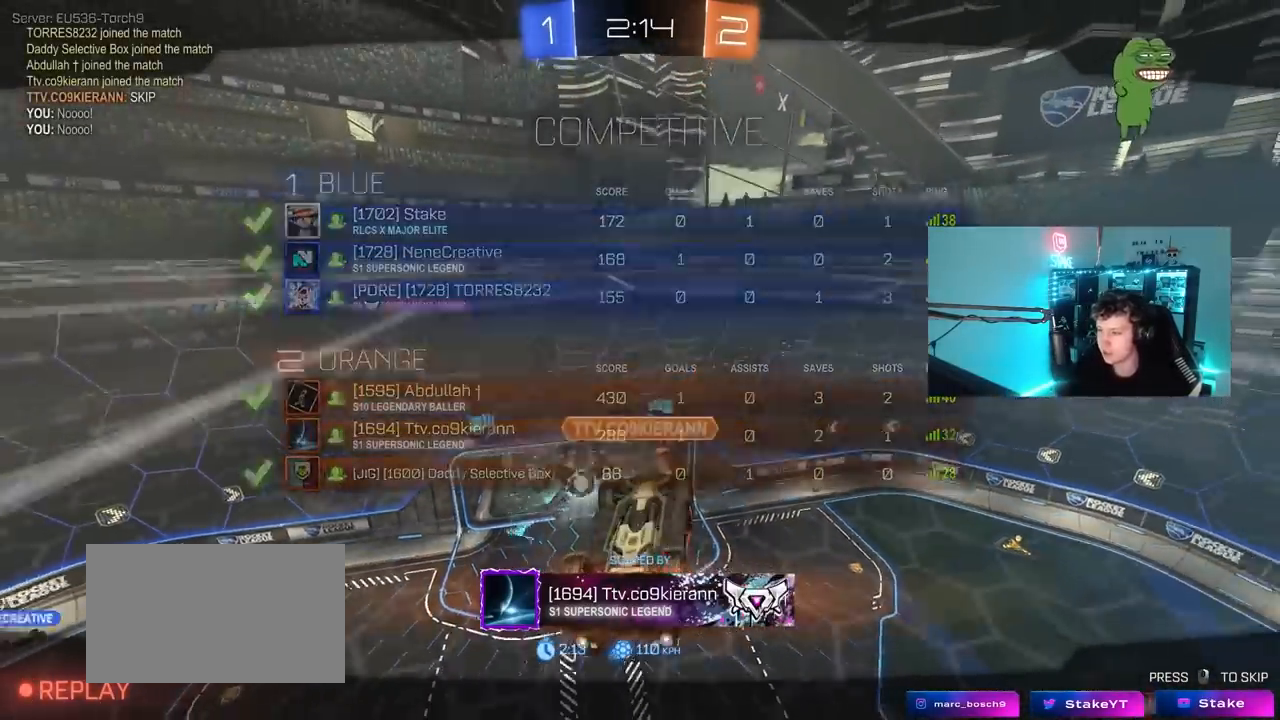
{"keys": ["tab"], "mouse": [], "mouse_move": "still", "events": [[400, "tab", "down"]]}
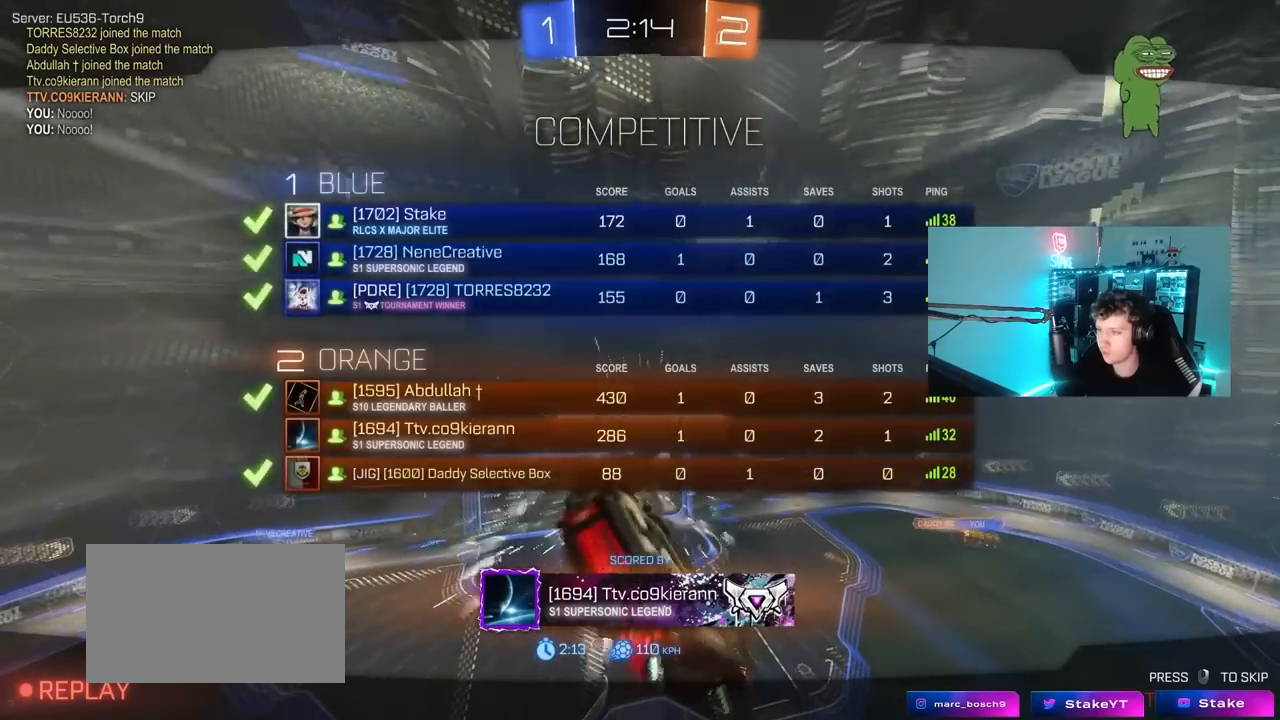
{"keys": [], "mouse": [], "mouse_move": "still", "events": [[217, "tab", "up"]]}
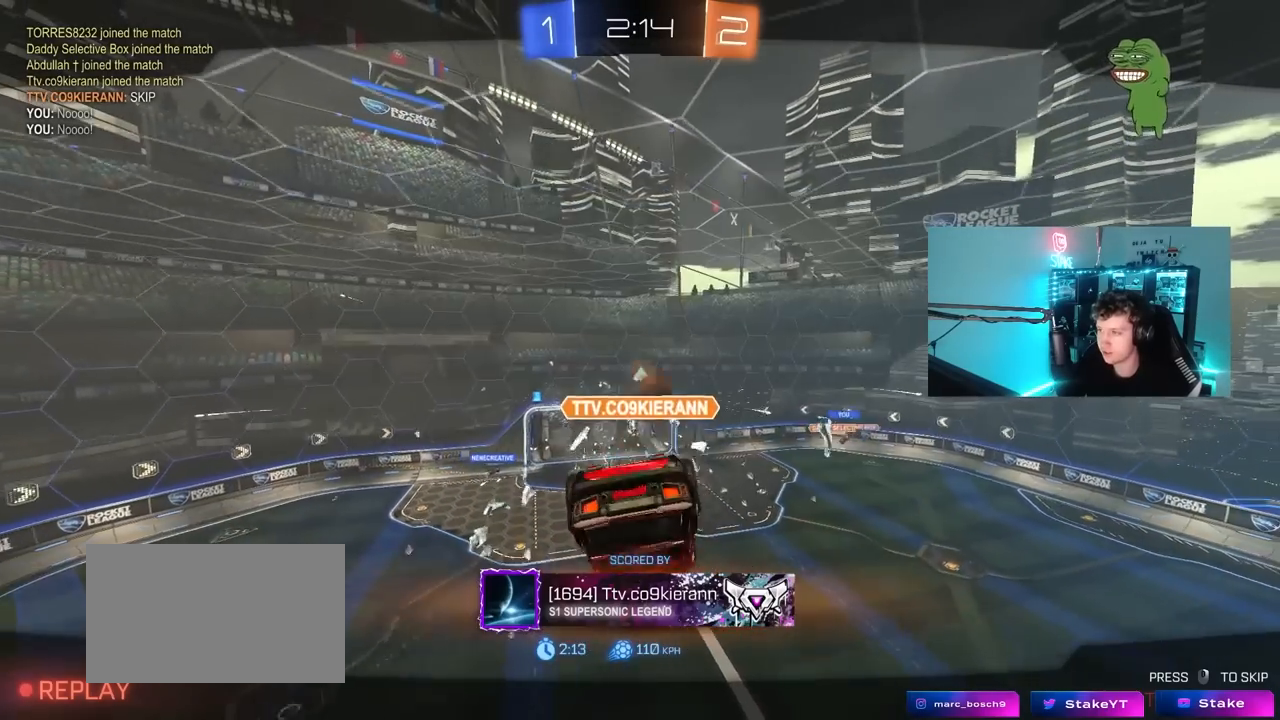
{"keys": ["tab"], "mouse": [], "mouse_move": "still", "events": [[183, "tab", "down"]]}
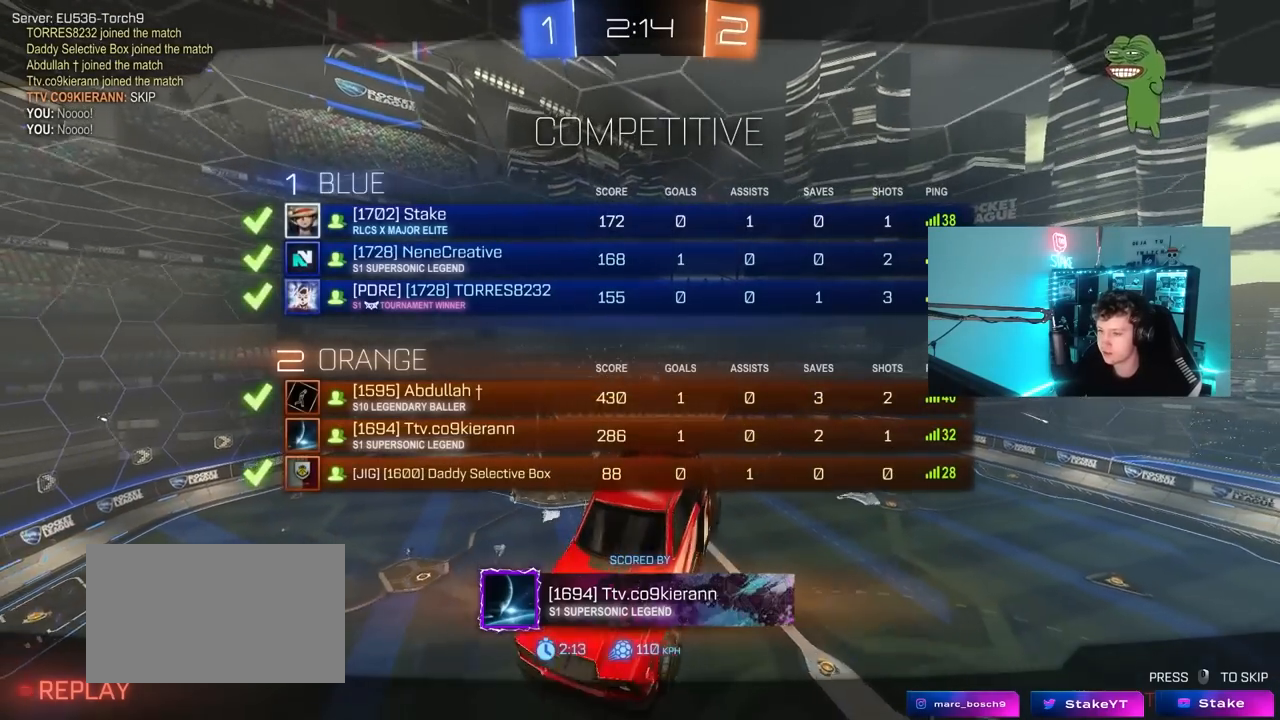
{"keys": ["tab"], "mouse": [], "mouse_move": "still", "events": []}
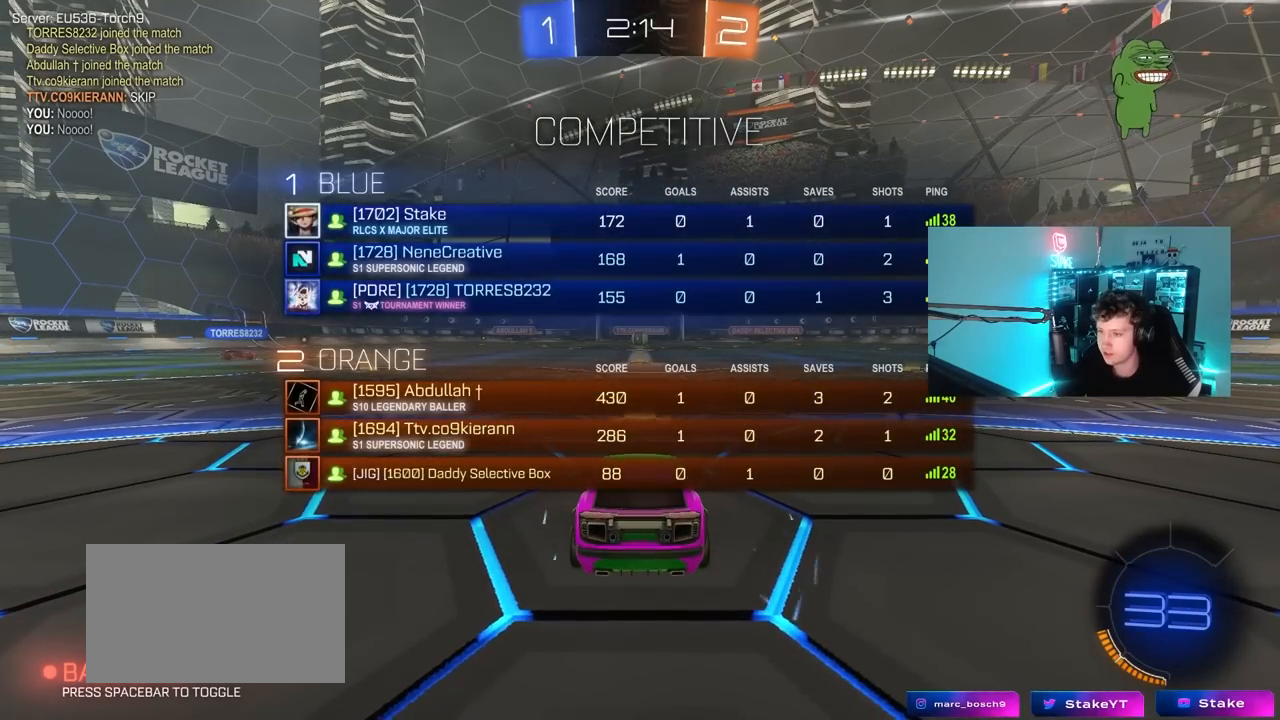
{"keys": [], "mouse": [], "mouse_move": "still", "events": [[183, "tab", "up"]]}